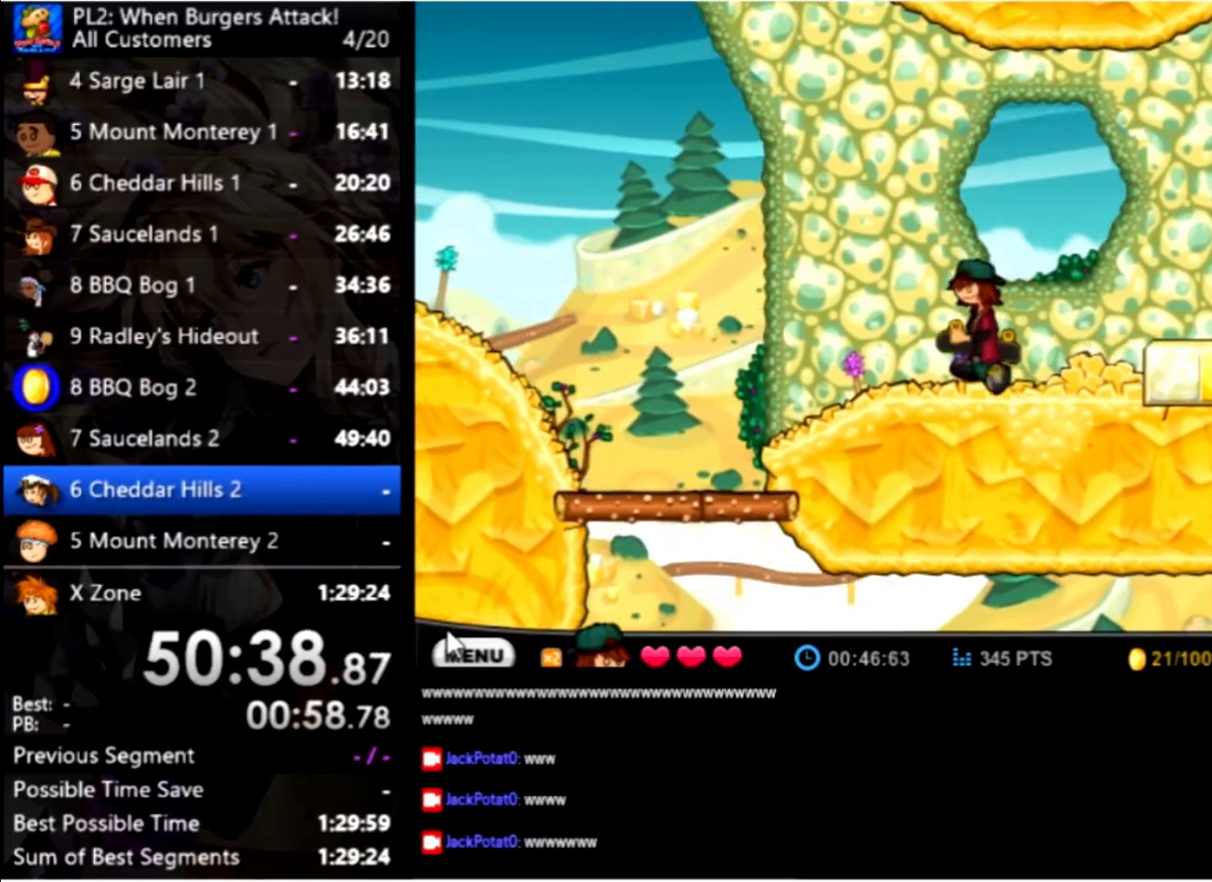
Gameplay with keyboard and mouse; each line is a JSON object with the keys and mouse buttons held at the frame after it. "events" lists presses ("down") and releases ("up") of "down", "left", "right", "space", "up", "mouse_left" and "mouse_right" between this image and that frame as [ms after this image, input, new state], when the widget could be followed in between. "mouse_left", "mouse_right" = the "left", "right" buttons of the "mouse" list. No other keys are recorded. Mouse movement is not recorded.
{"keys": ["left"], "mouse": [], "events": []}
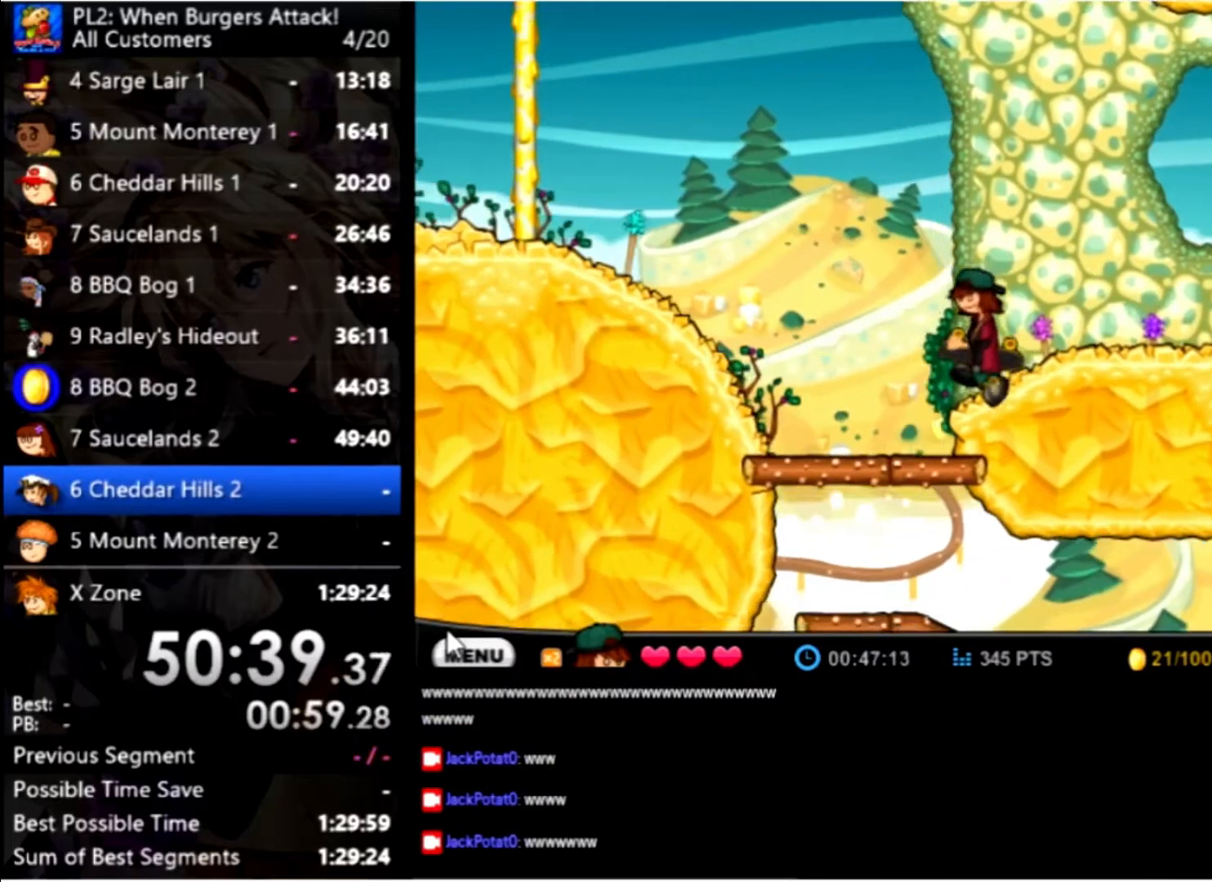
{"keys": ["left"], "mouse": [], "events": [[34, "up", "down"], [334, "up", "up"]]}
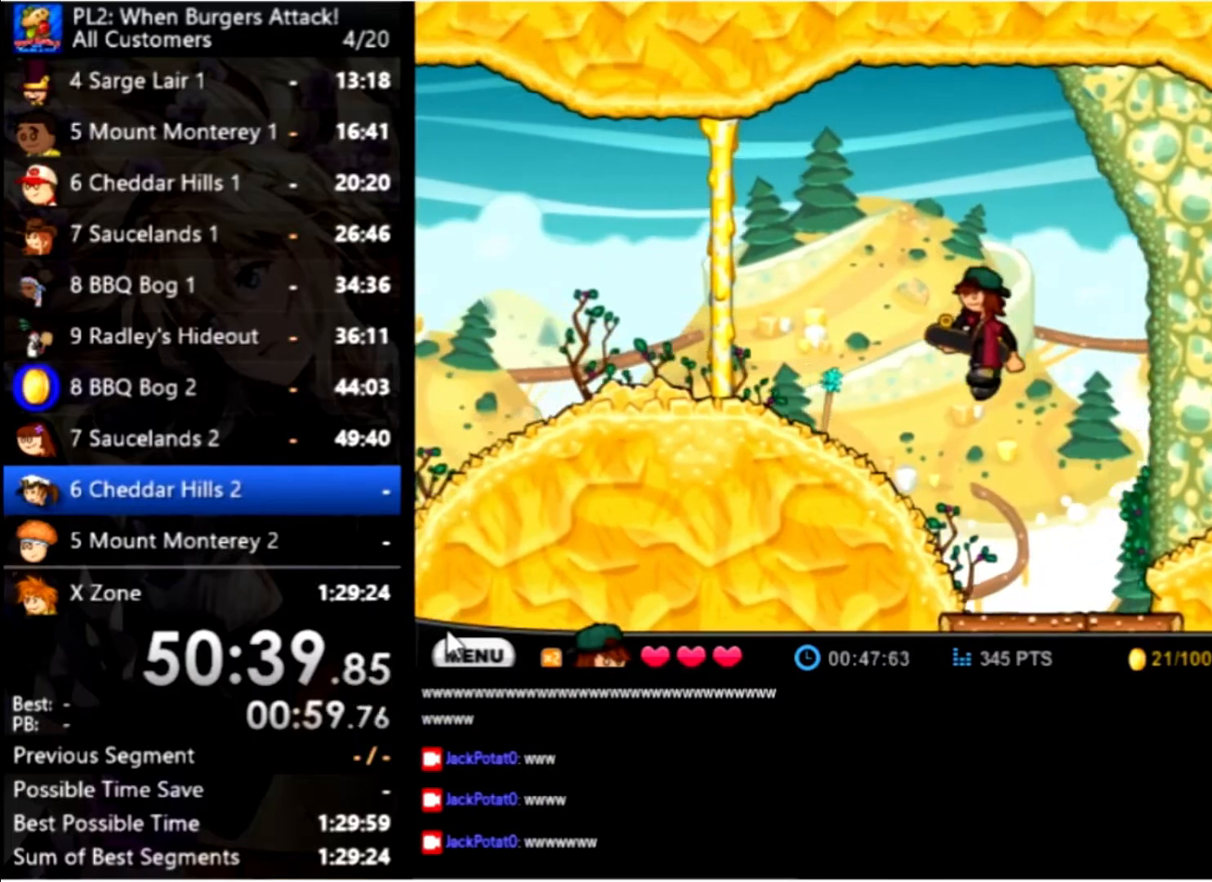
{"keys": ["left"], "mouse": [], "events": []}
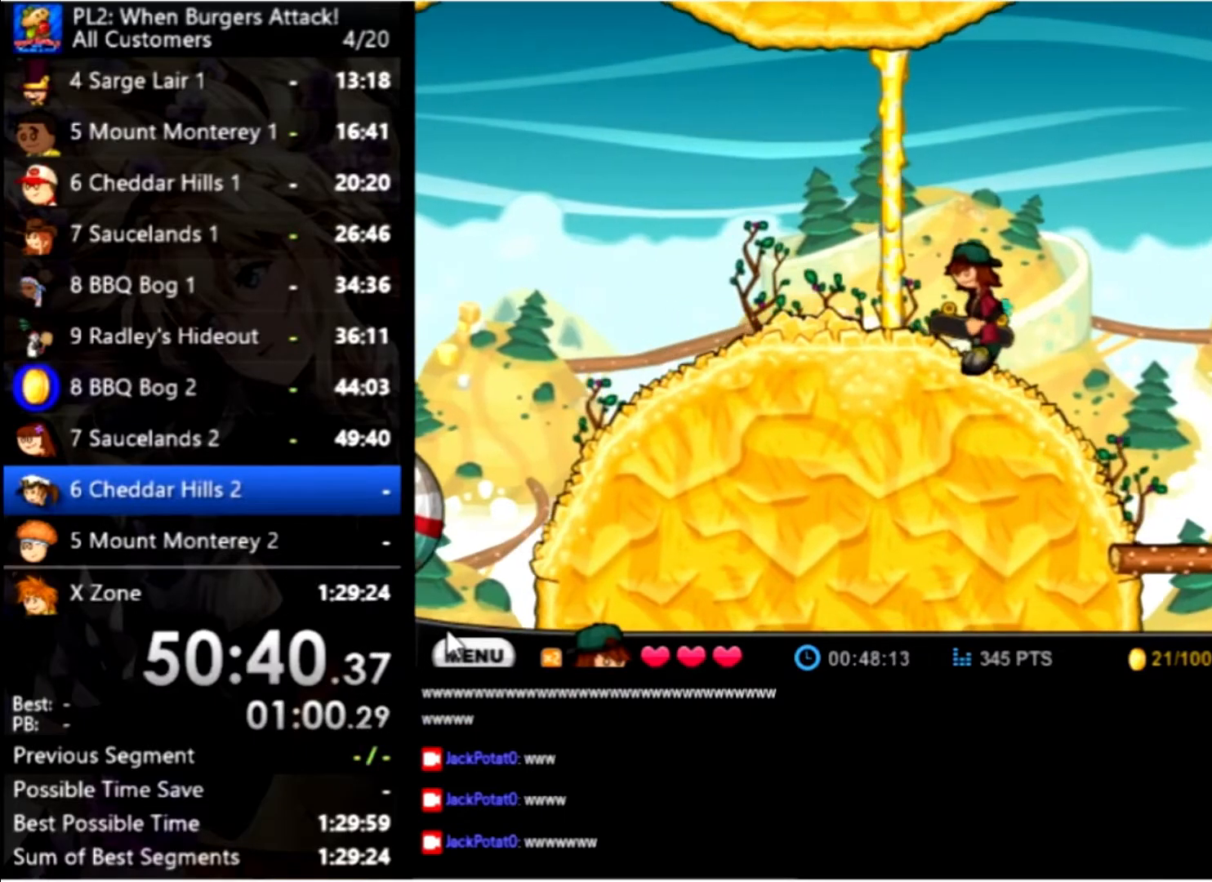
{"keys": ["left", "up"], "mouse": [], "events": [[400, "up", "down"]]}
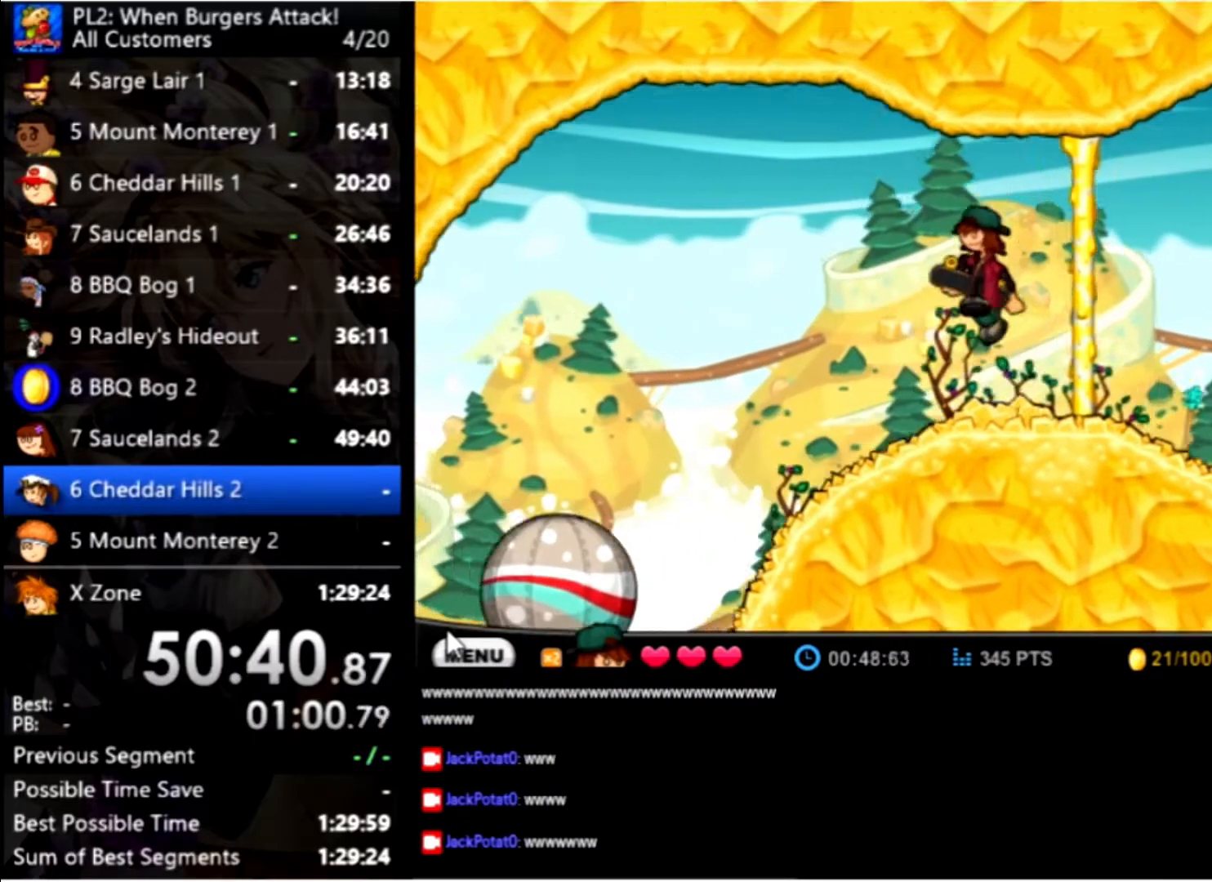
{"keys": ["right"], "mouse": [], "events": [[100, "up", "up"], [200, "up", "down"], [434, "left", "up"], [434, "right", "down"], [434, "space", "down"], [500, "space", "up"], [500, "up", "up"]]}
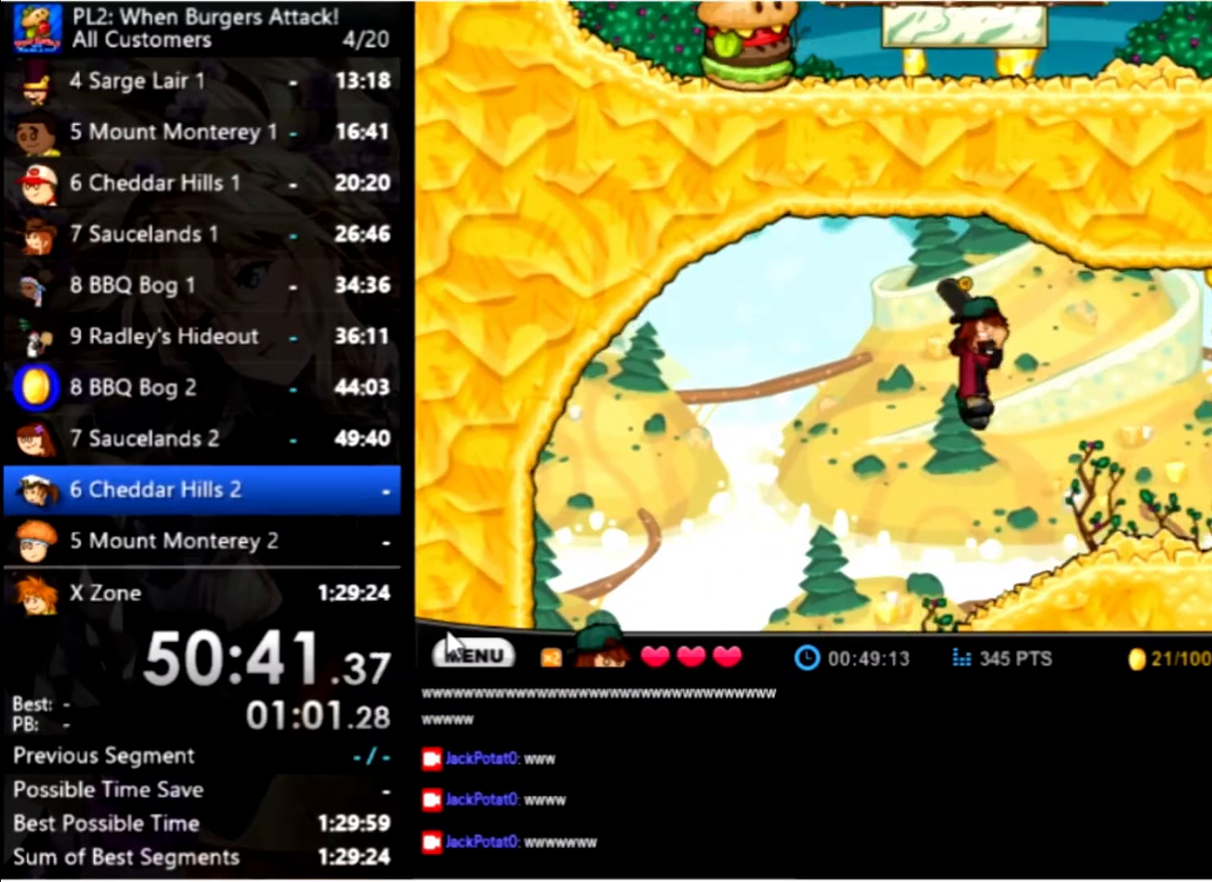
{"keys": ["right"], "mouse": [], "events": []}
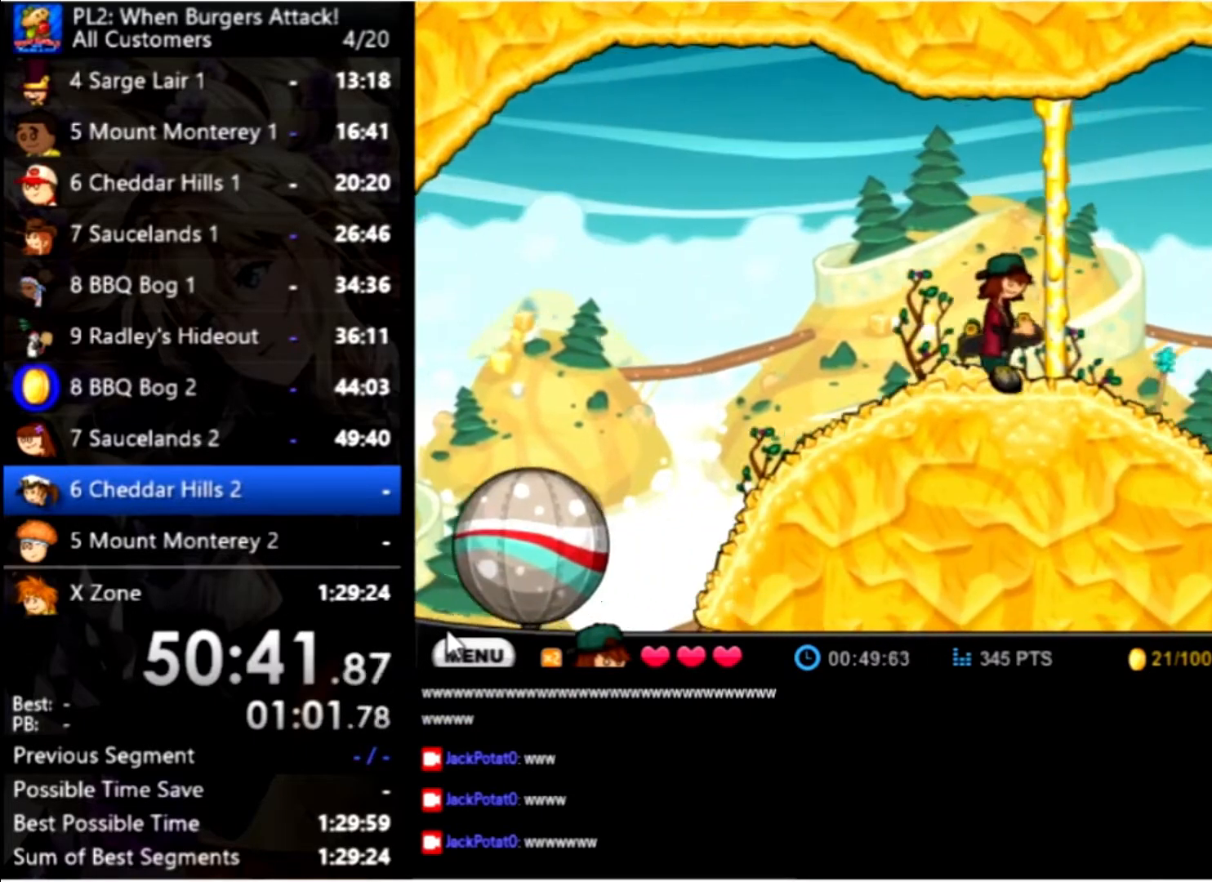
{"keys": ["up"], "mouse": [], "events": [[300, "right", "up"], [500, "up", "down"]]}
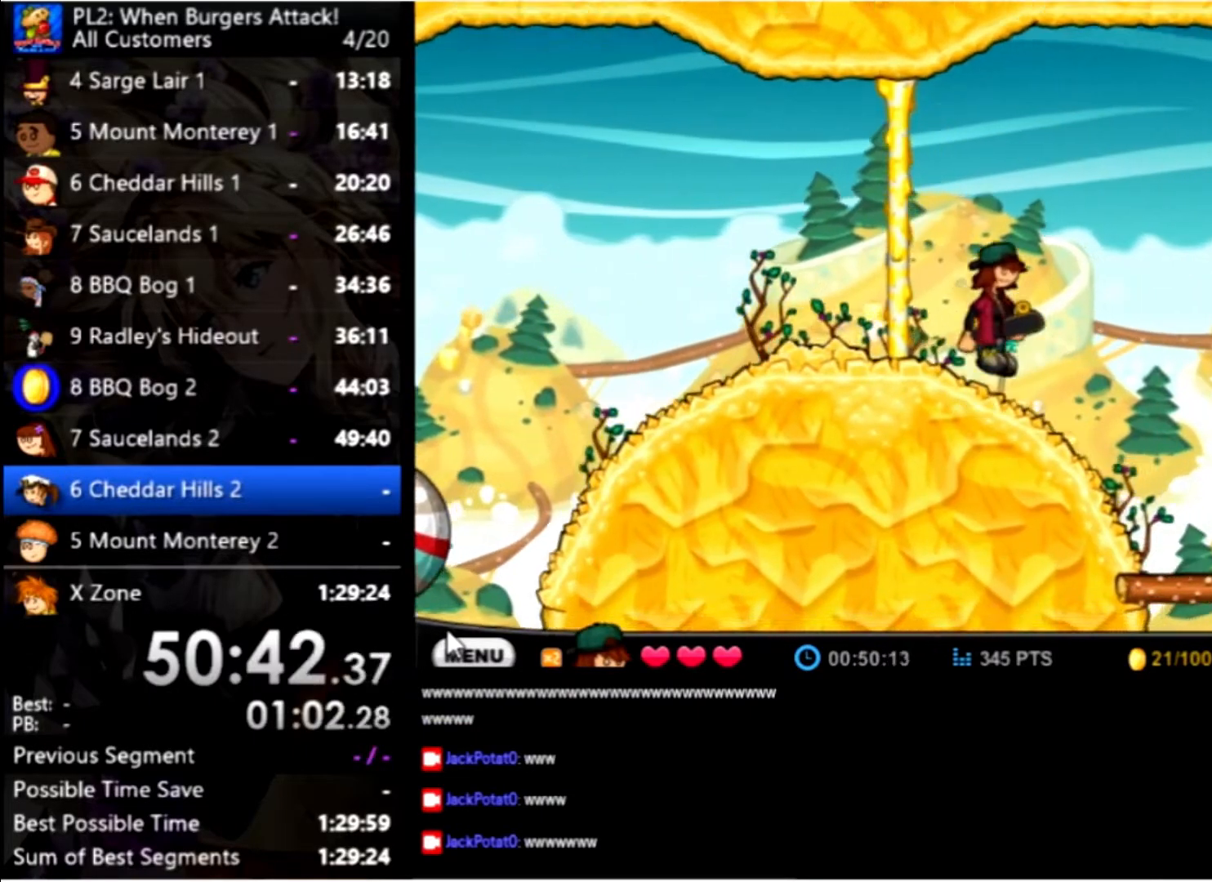
{"keys": [], "mouse": [], "events": [[134, "up", "up"]]}
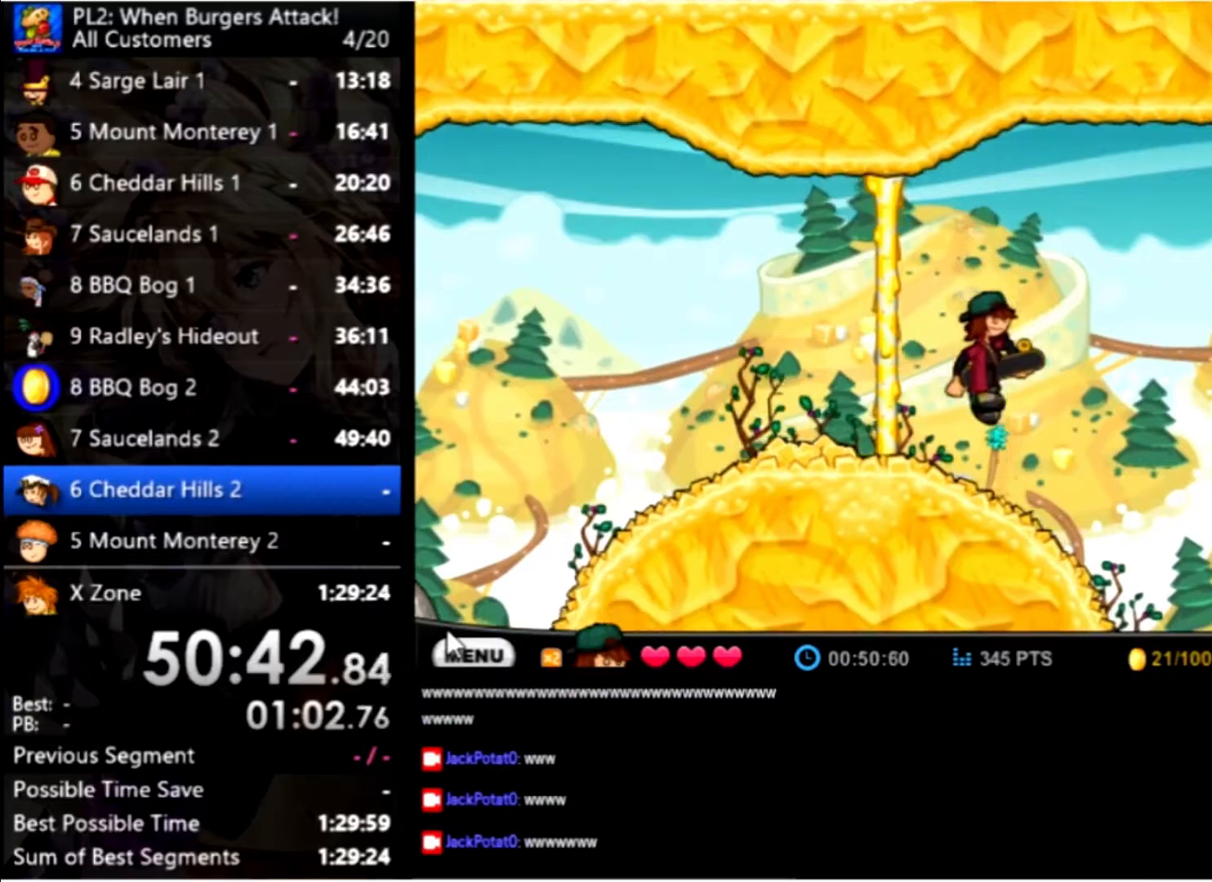
{"keys": ["down"], "mouse": [], "events": [[33, "down", "down"], [33, "space", "down"], [500, "space", "up"]]}
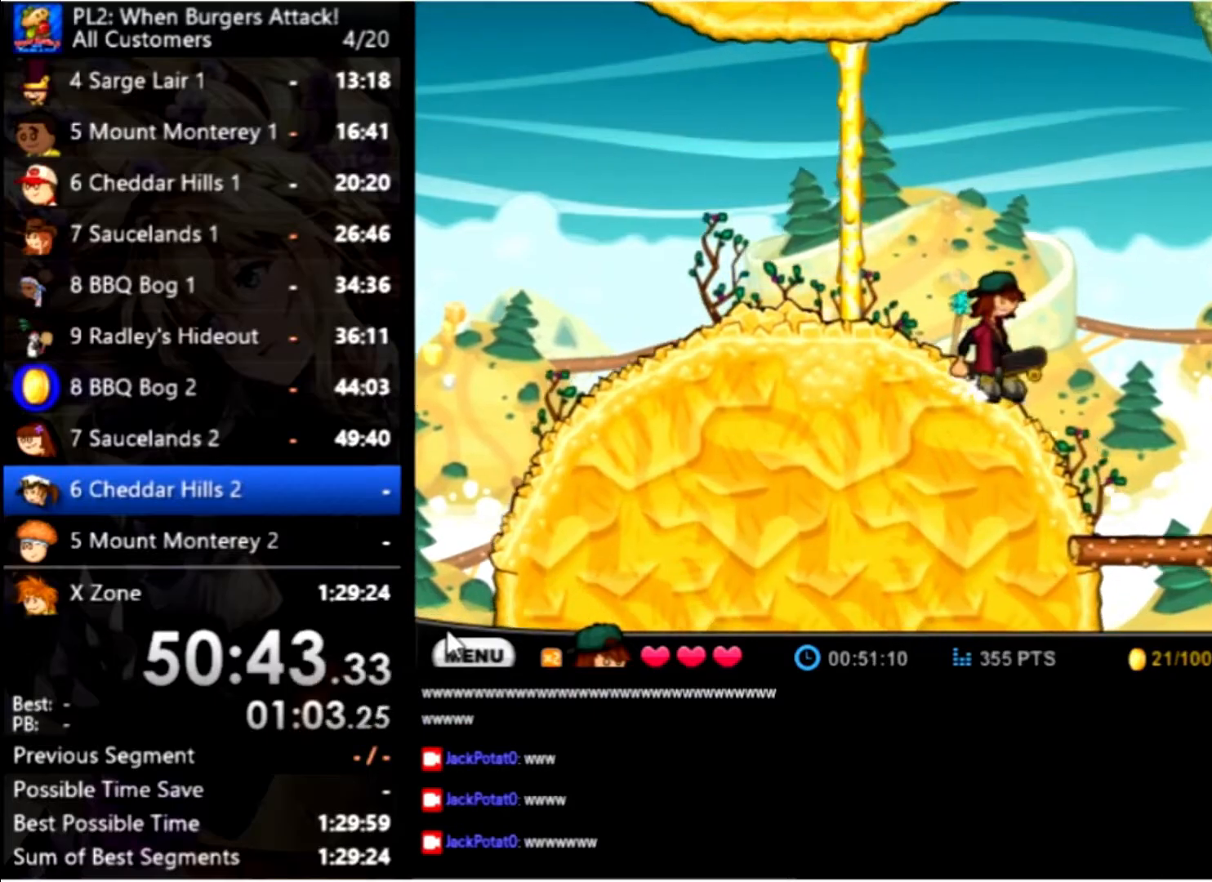
{"keys": ["left"], "mouse": [], "events": [[100, "down", "up"], [200, "left", "down"]]}
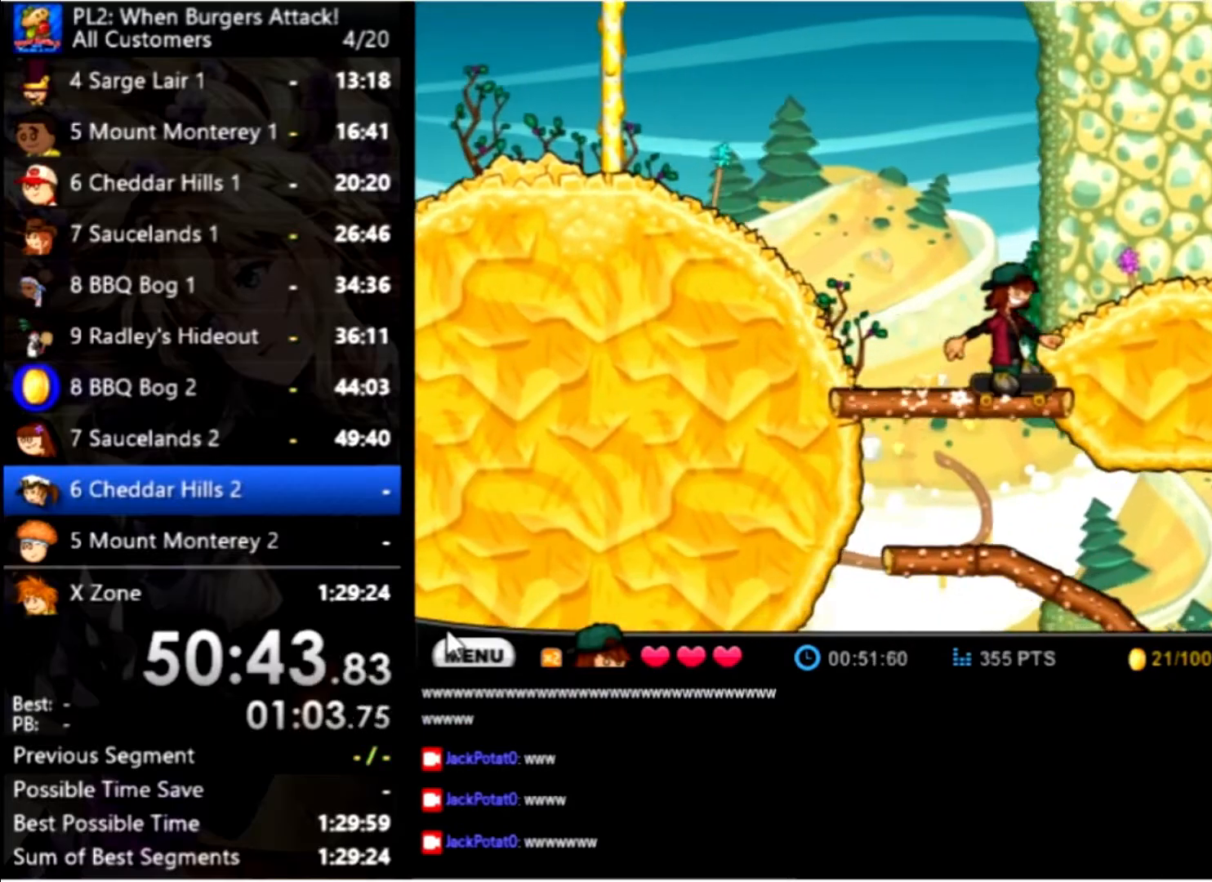
{"keys": ["left"], "mouse": [], "events": [[233, "up", "down"], [466, "up", "up"]]}
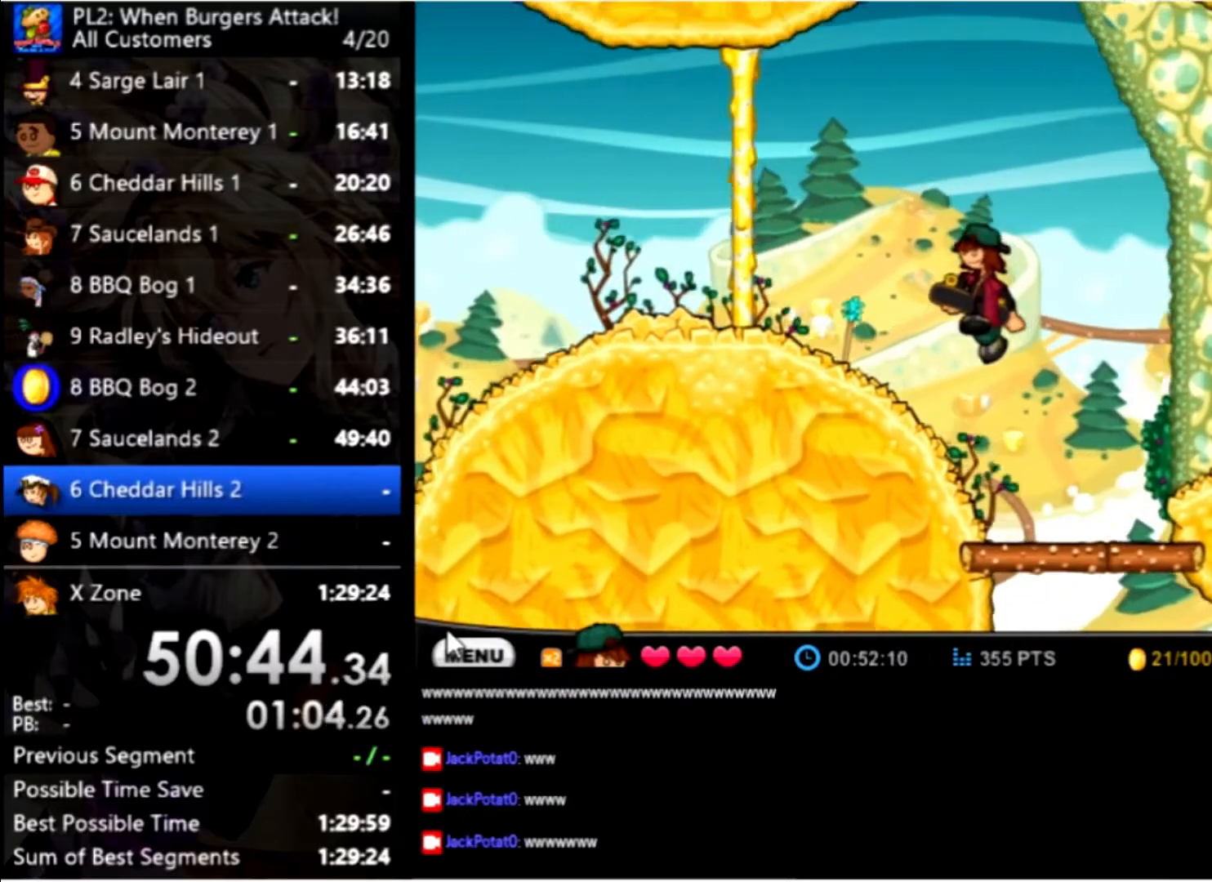
{"keys": ["left"], "mouse": [], "events": []}
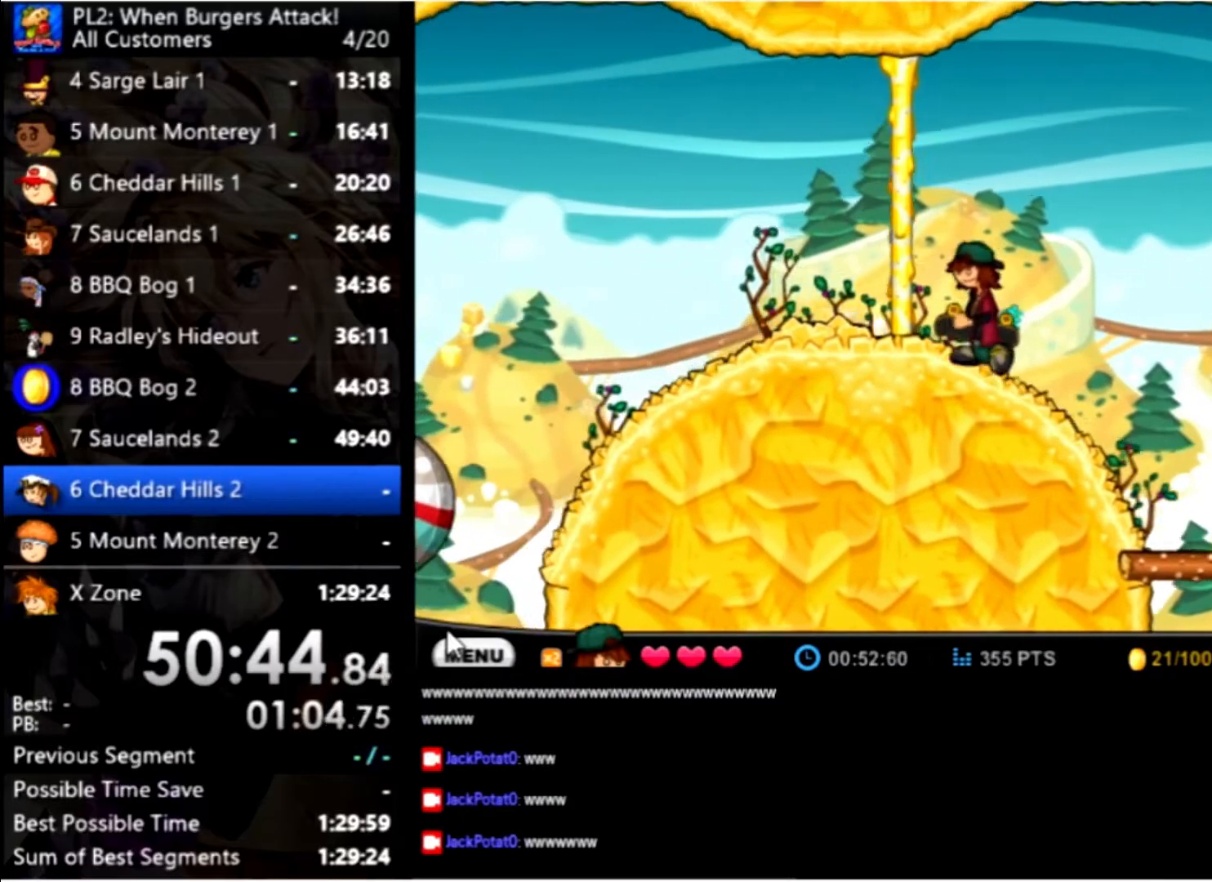
{"keys": ["left"], "mouse": [], "events": []}
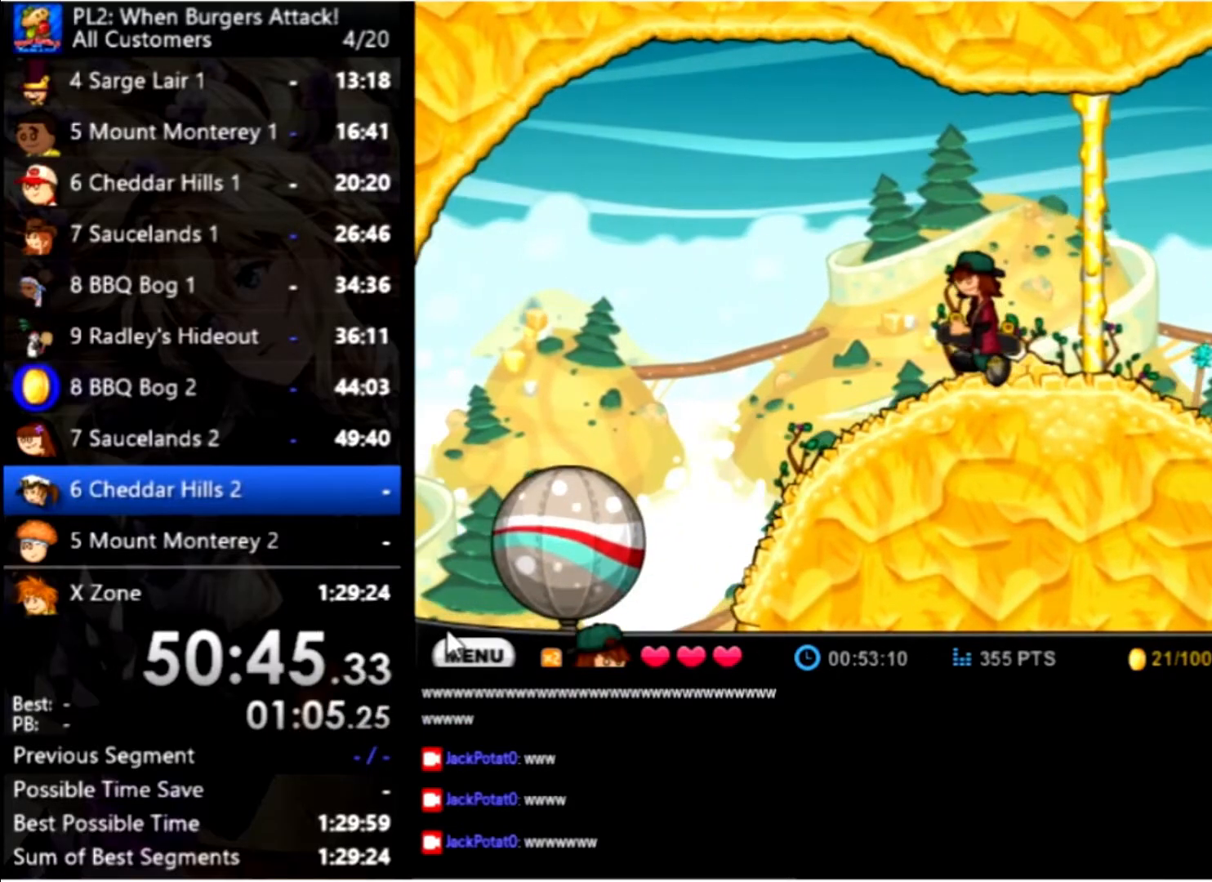
{"keys": ["right", "space"], "mouse": [], "events": [[33, "up", "down"], [133, "up", "up"], [233, "up", "down"], [466, "left", "up"], [466, "right", "down"], [466, "space", "down"], [500, "up", "up"]]}
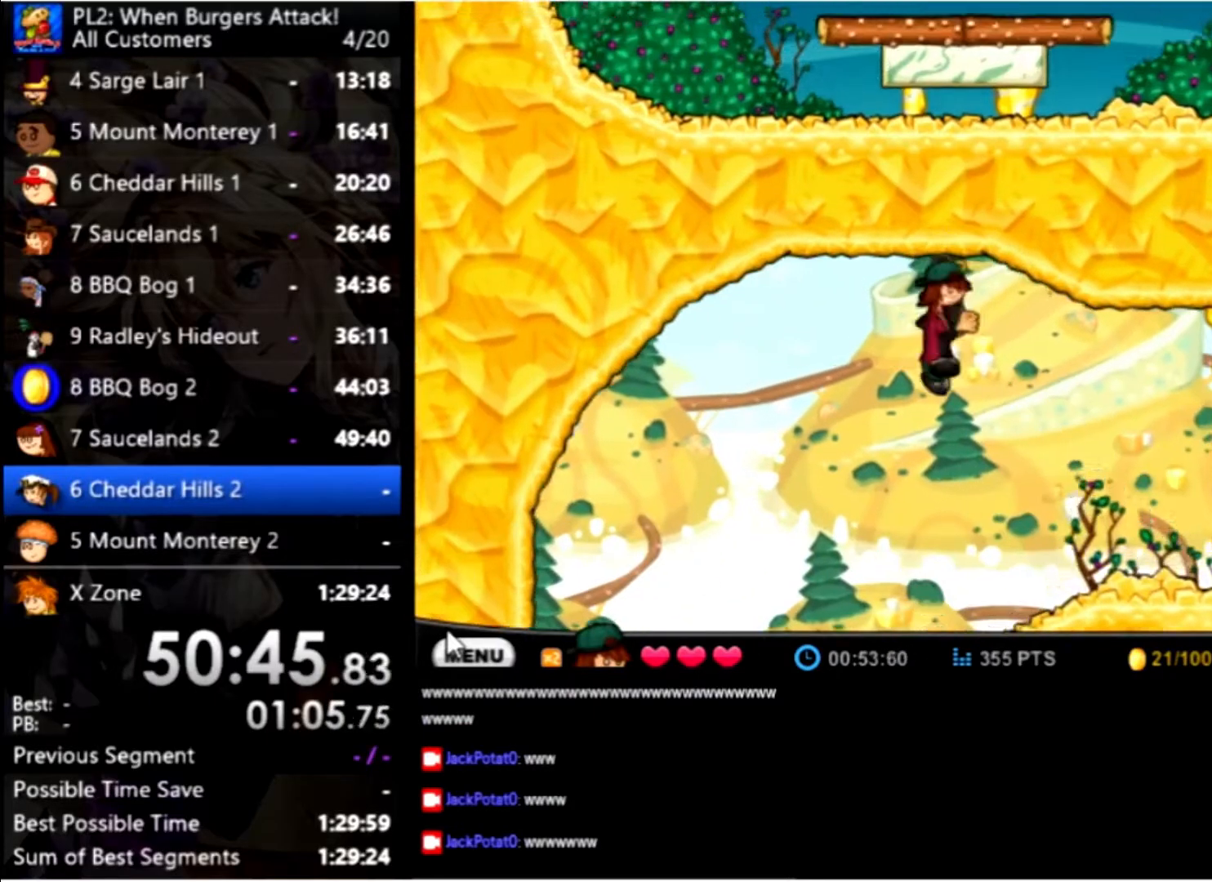
{"keys": ["left"], "mouse": [], "events": [[100, "space", "up"], [366, "right", "up"], [433, "left", "down"]]}
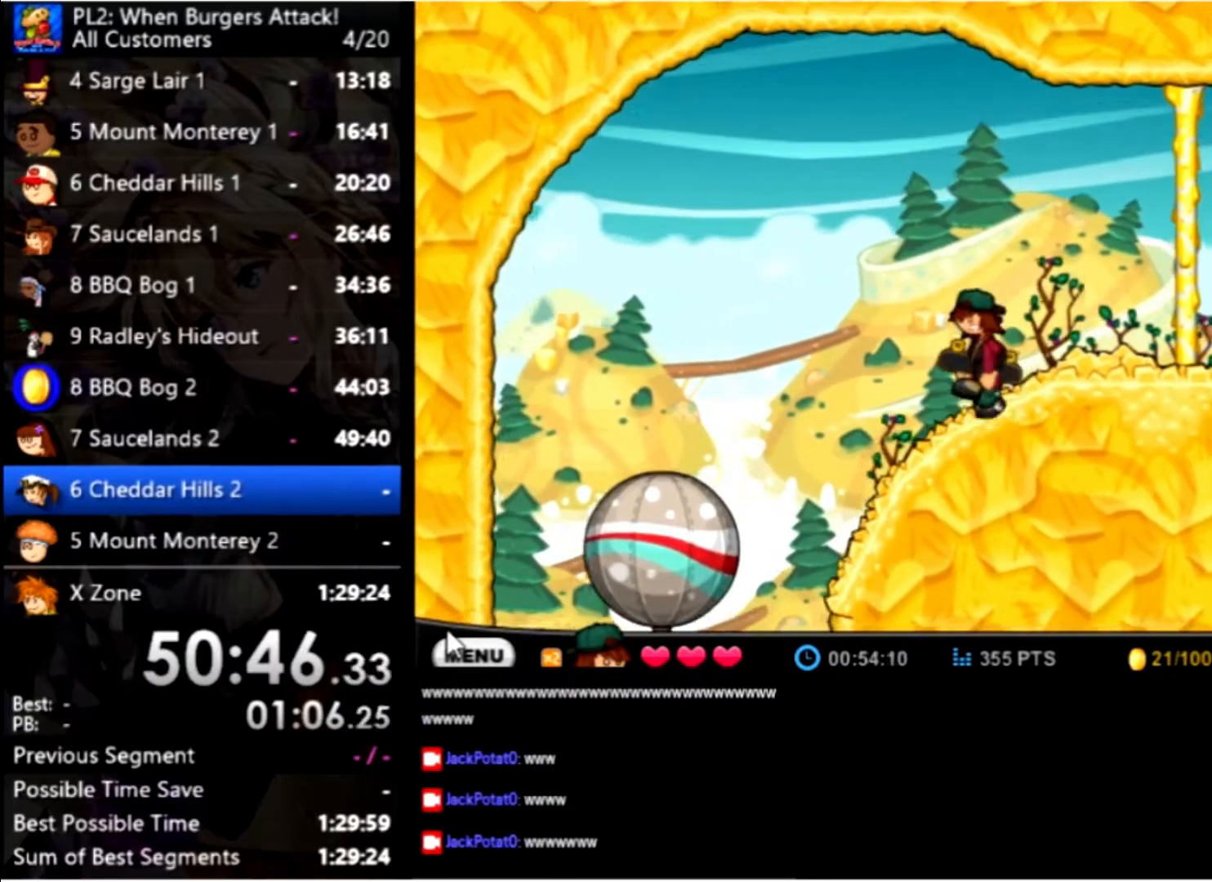
{"keys": ["right", "space"], "mouse": [], "events": [[66, "up", "down"], [200, "up", "up"], [266, "up", "down"], [400, "left", "up"], [400, "right", "down"], [433, "space", "down"], [500, "up", "up"]]}
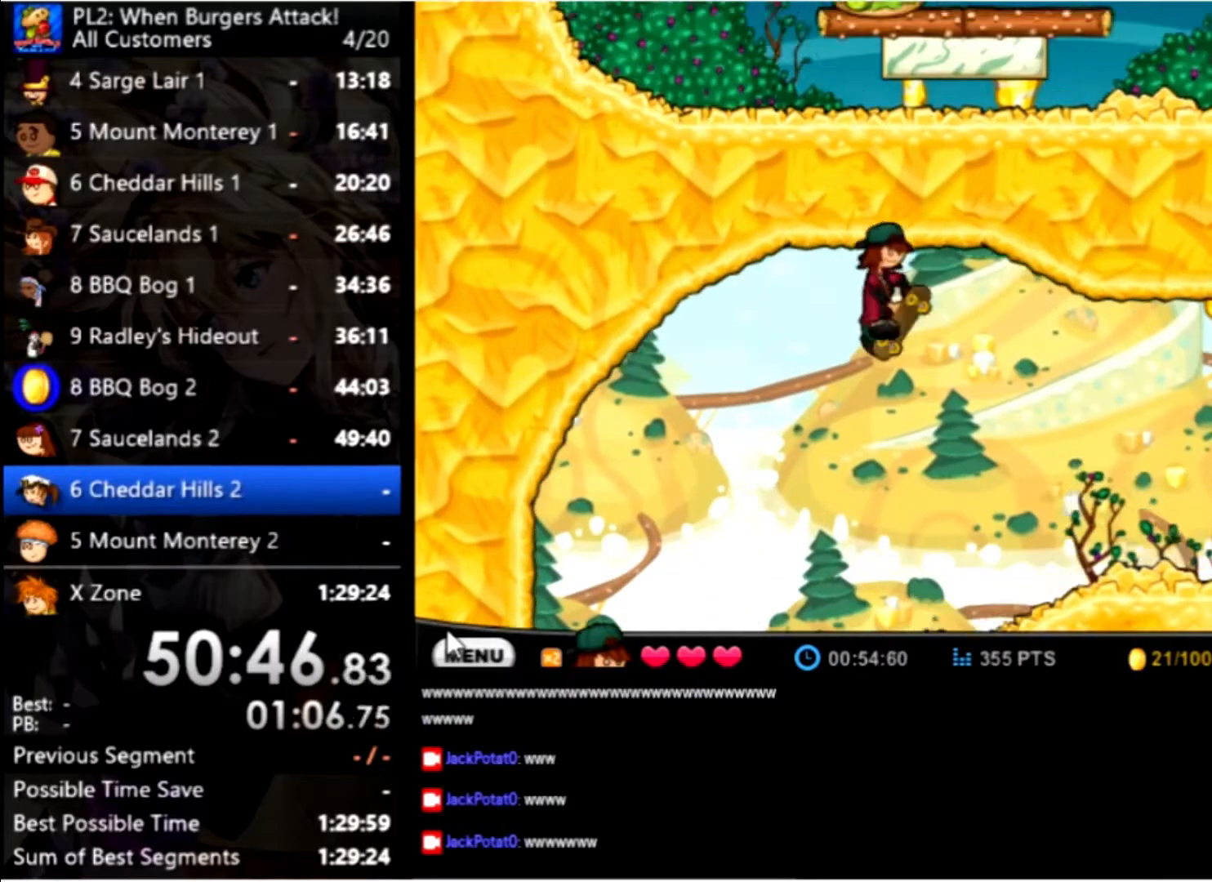
{"keys": ["right"], "mouse": [], "events": [[166, "space", "up"]]}
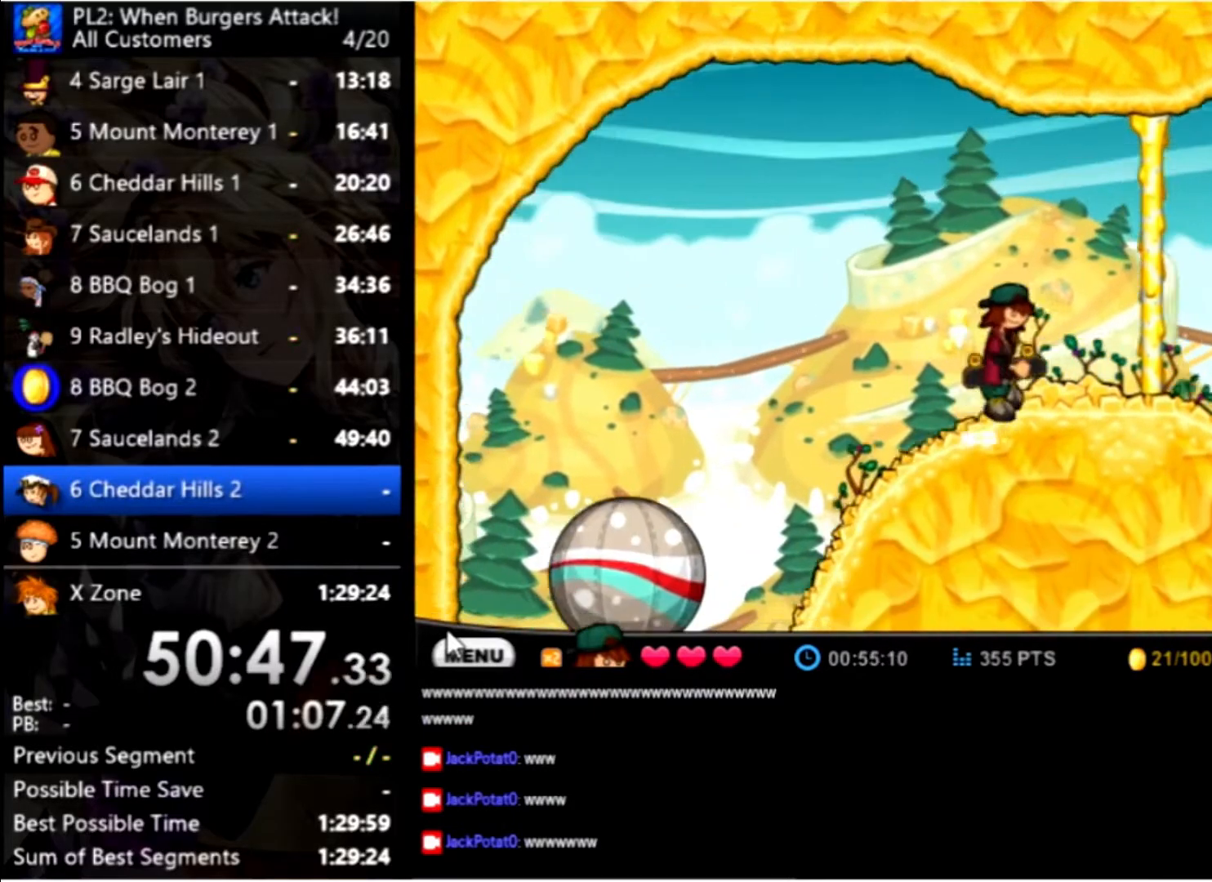
{"keys": ["right"], "mouse": [], "events": []}
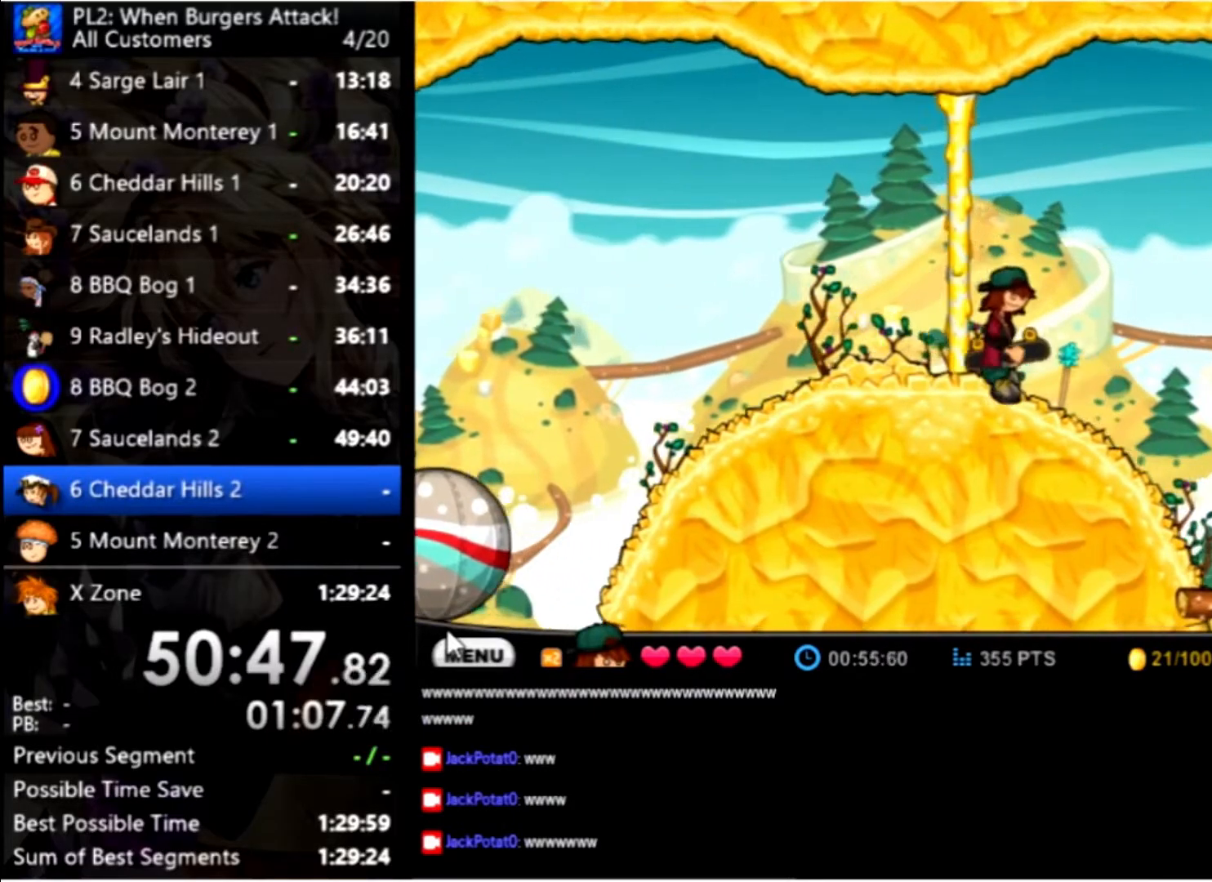
{"keys": [], "mouse": [], "events": [[100, "right", "up"], [233, "up", "down"], [433, "up", "up"]]}
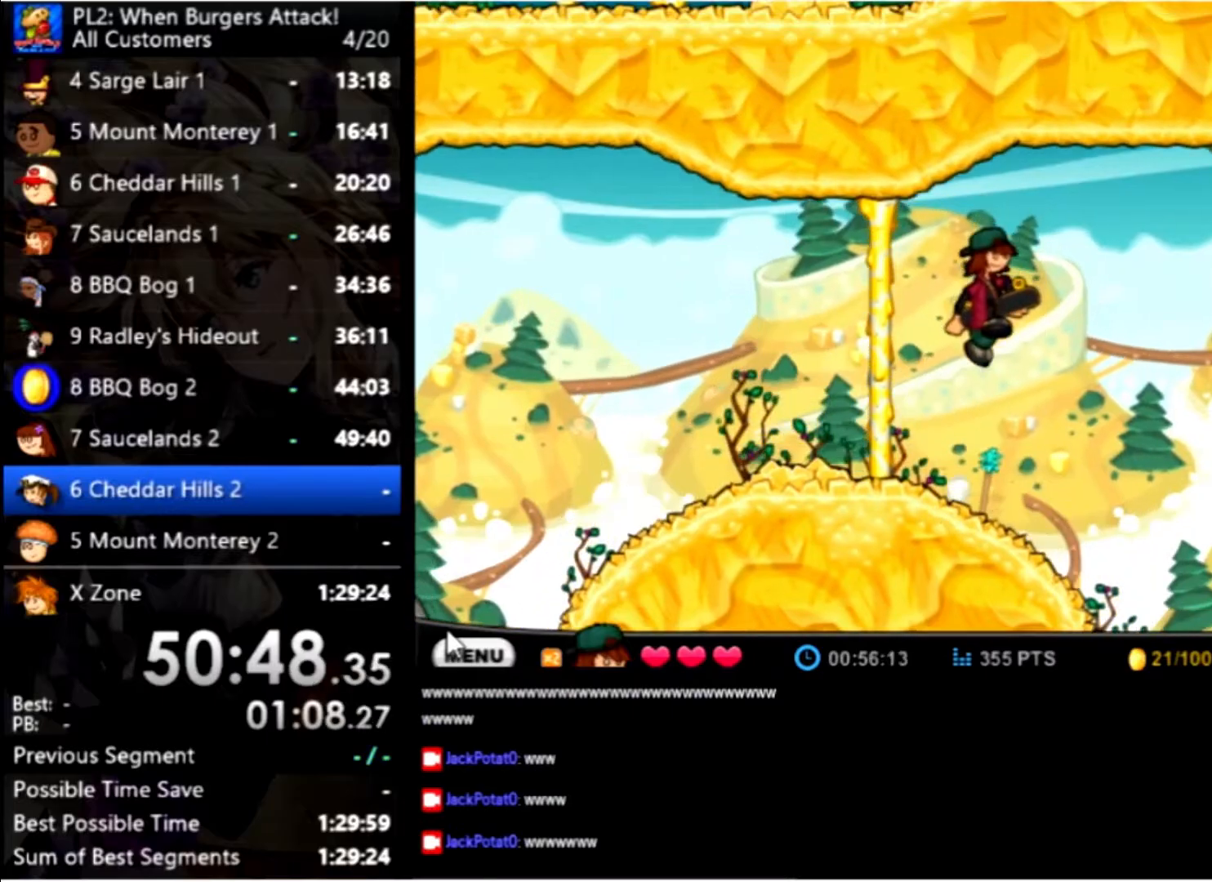
{"keys": ["down", "space"], "mouse": [], "events": [[266, "down", "down"], [266, "space", "down"]]}
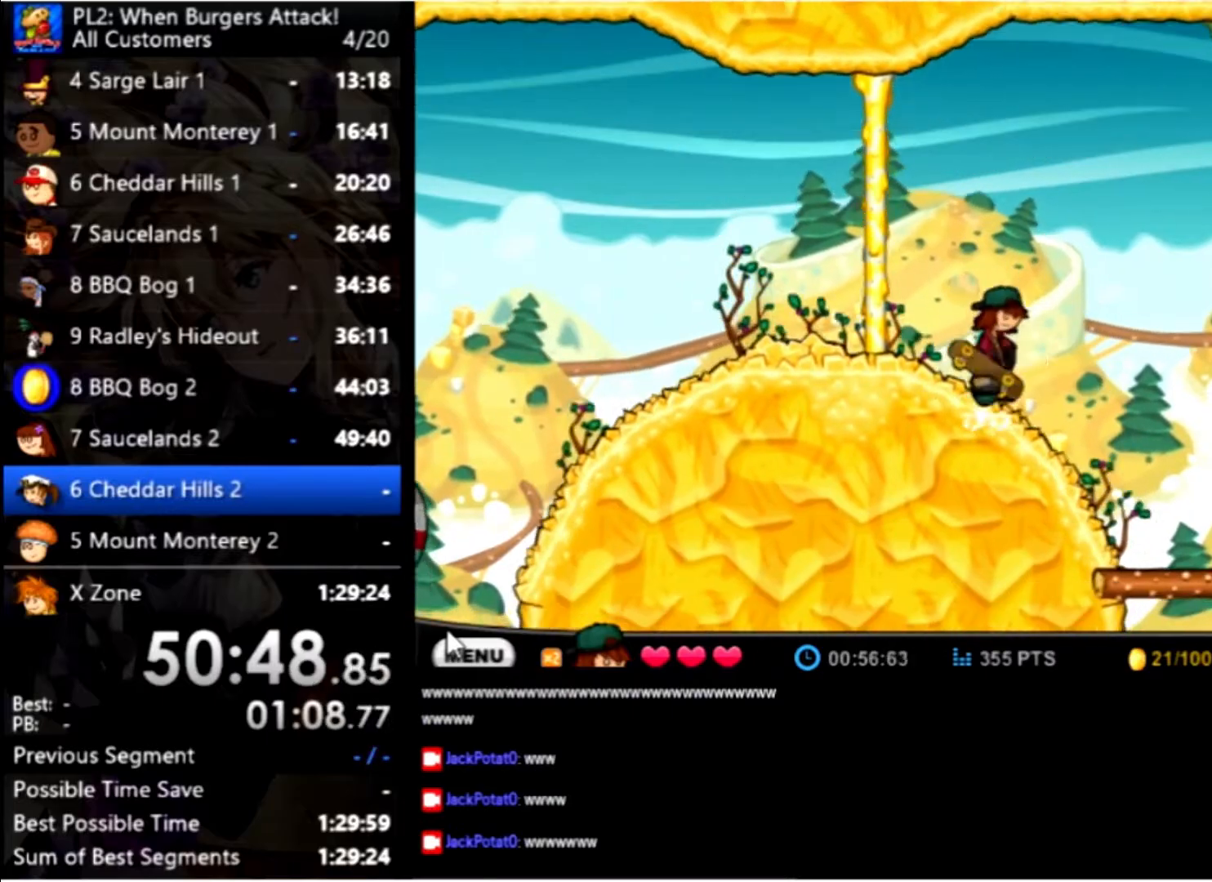
{"keys": [], "mouse": [], "events": [[300, "down", "up"], [333, "space", "up"]]}
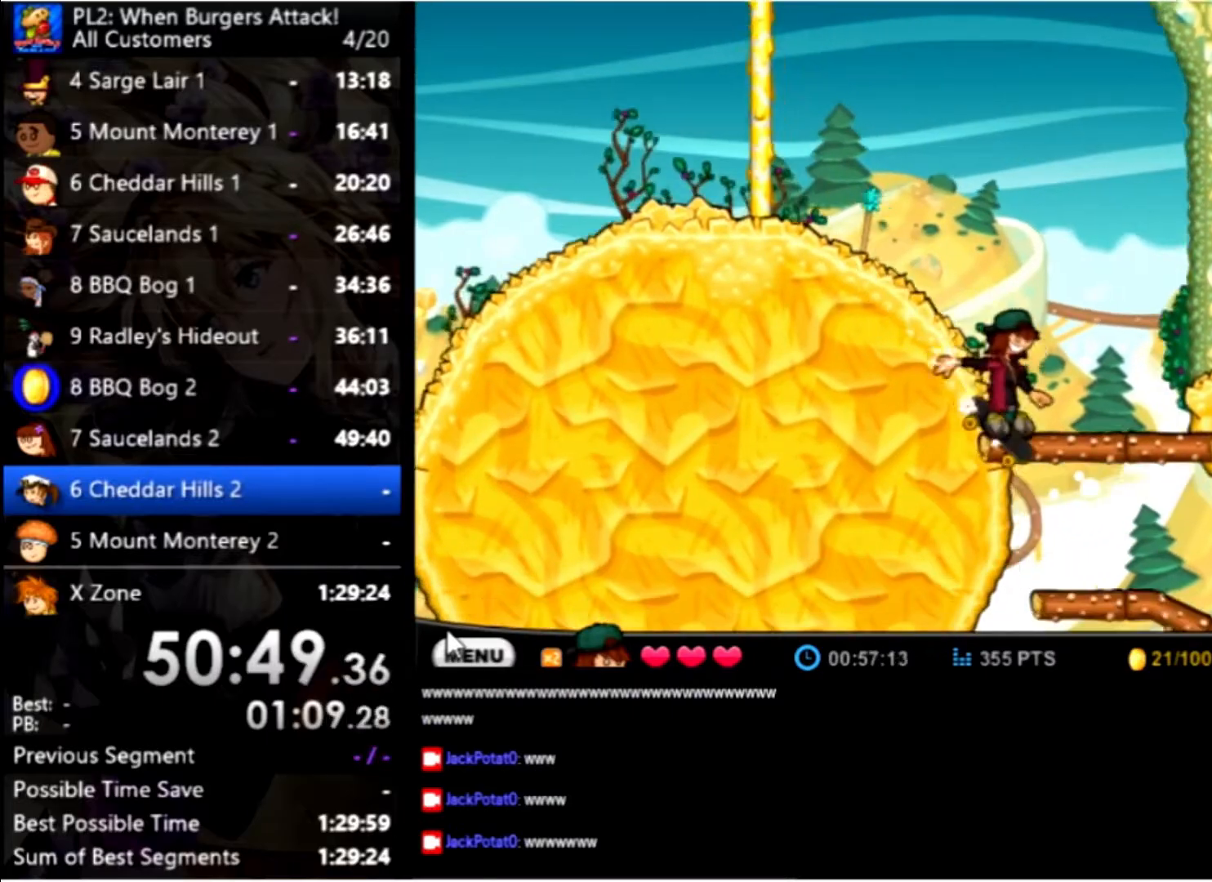
{"keys": ["left", "up"], "mouse": [], "events": [[66, "left", "down"], [300, "up", "down"]]}
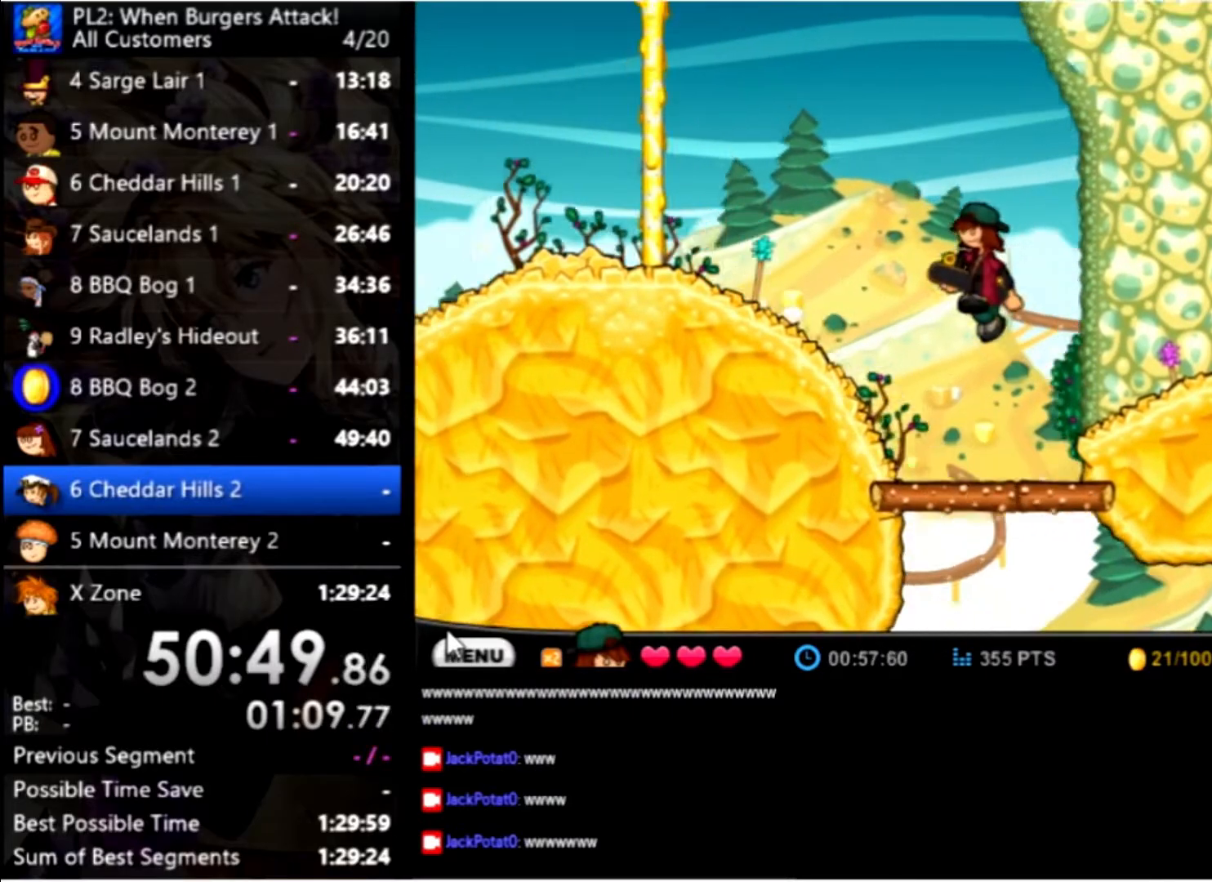
{"keys": ["left"], "mouse": [], "events": [[100, "up", "up"]]}
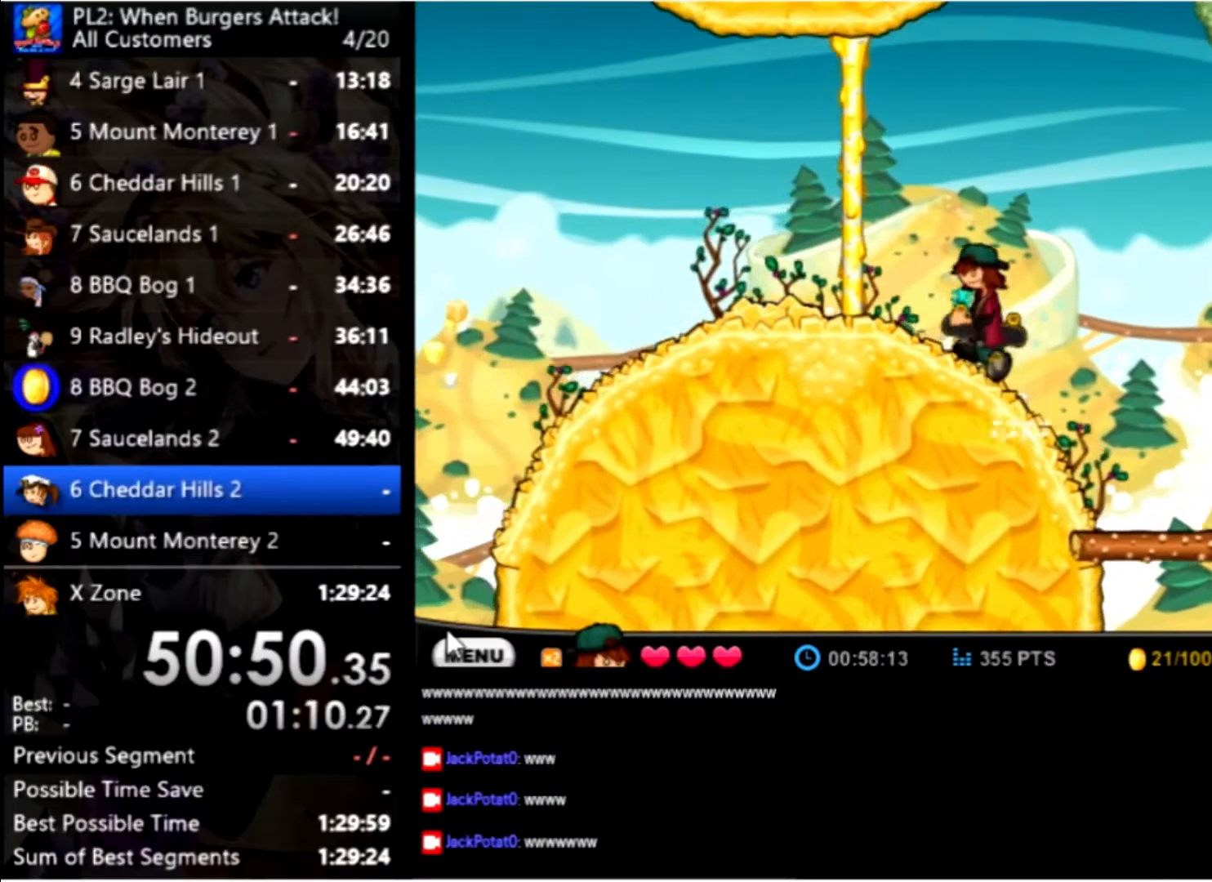
{"keys": ["left"], "mouse": [], "events": []}
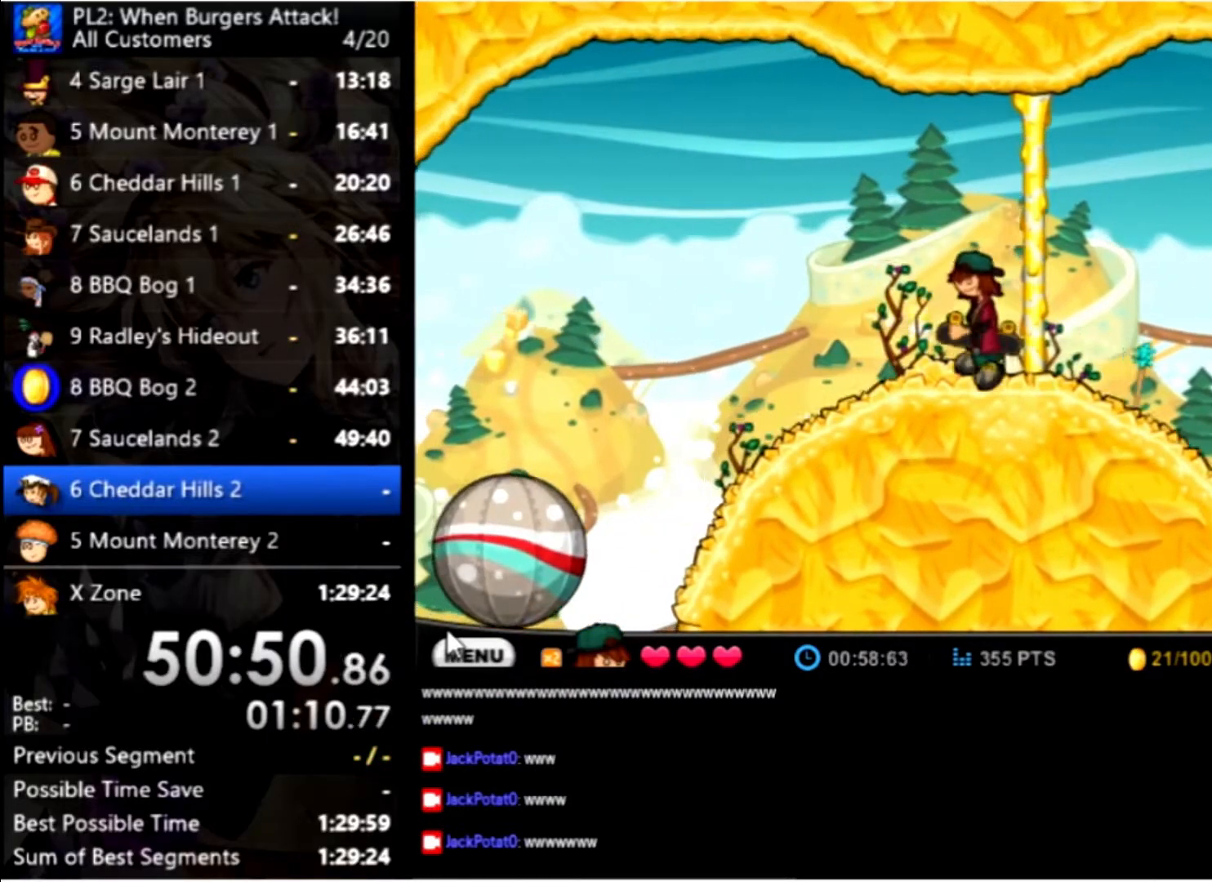
{"keys": ["left", "up"], "mouse": [], "events": [[233, "up", "down"], [366, "up", "up"], [466, "up", "down"]]}
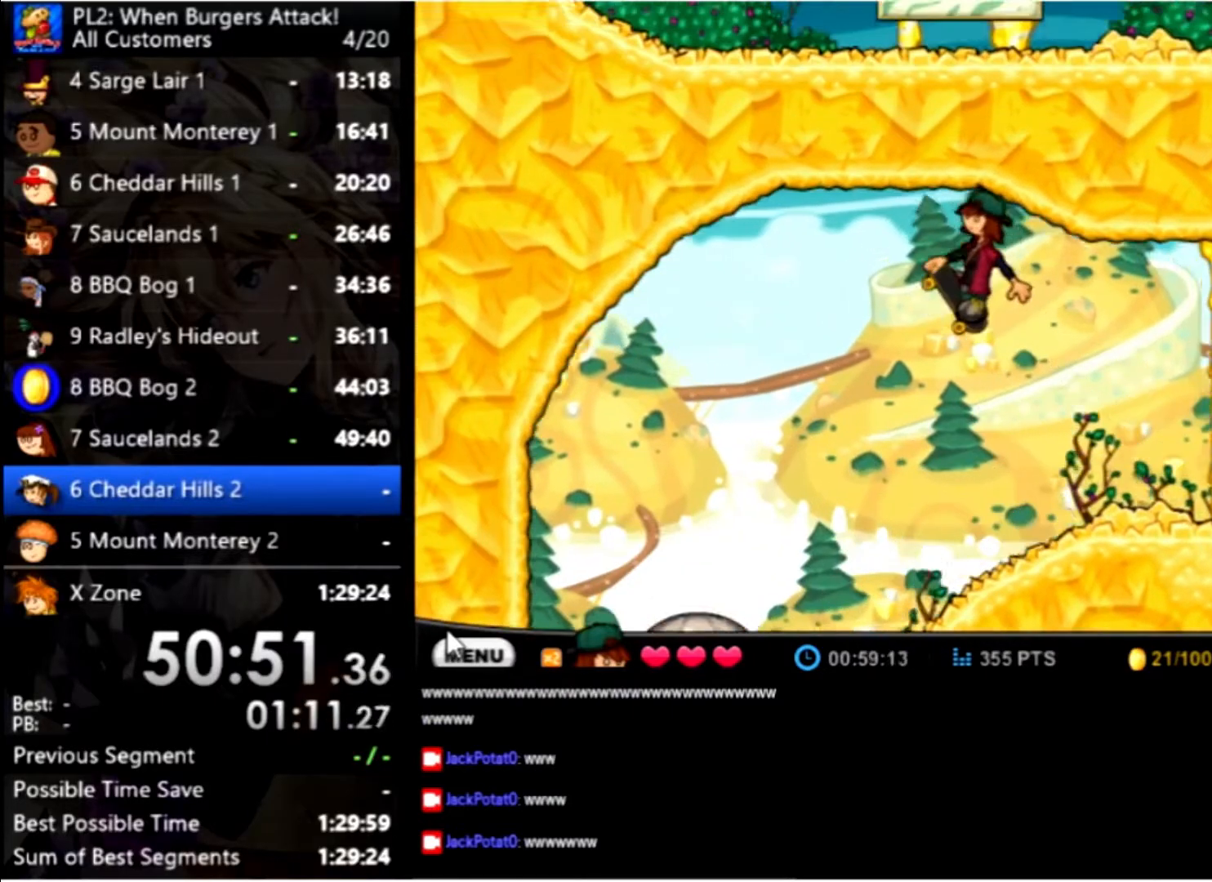
{"keys": ["left"], "mouse": [], "events": [[100, "left", "up"], [100, "right", "down"], [100, "space", "down"], [200, "up", "up"], [266, "space", "up"], [433, "right", "up"], [500, "left", "down"]]}
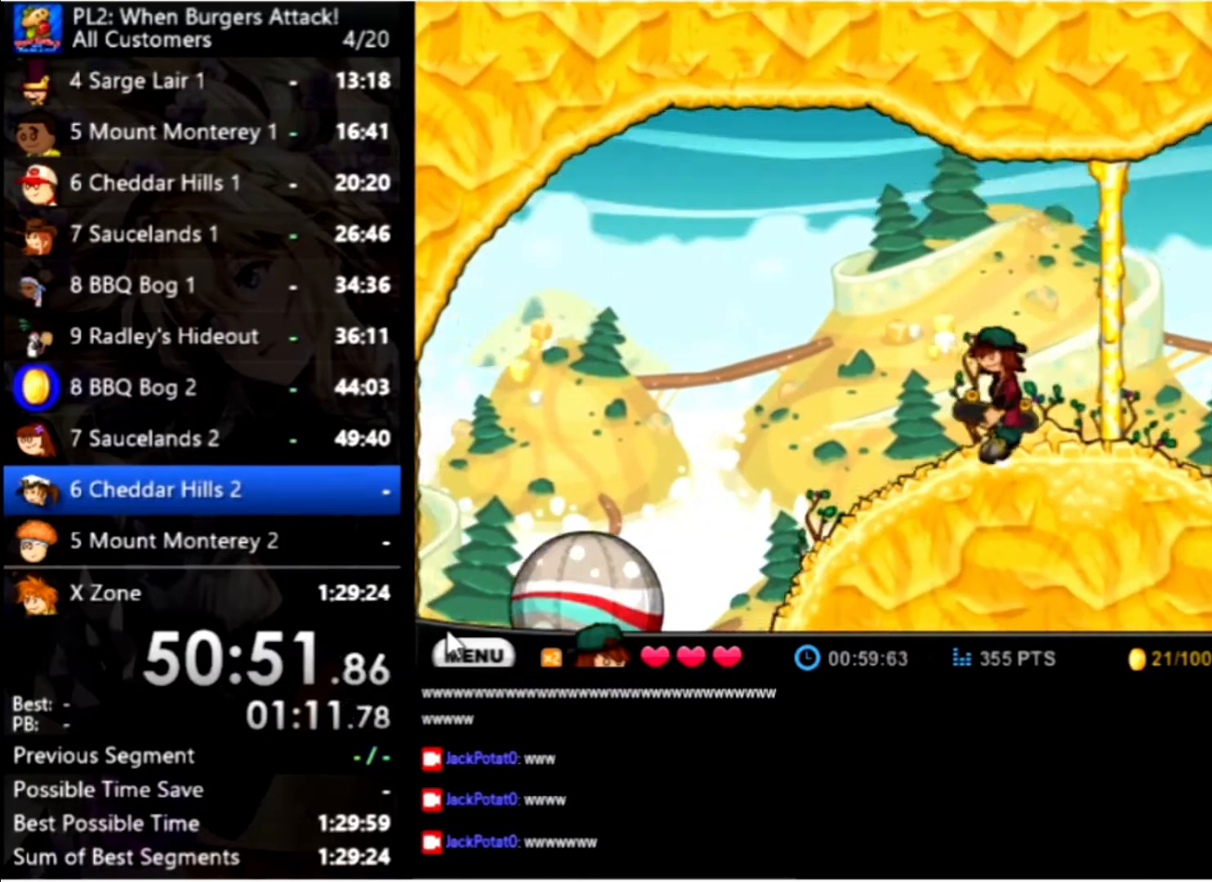
{"keys": ["left", "up"], "mouse": [], "events": [[200, "up", "down"], [300, "up", "up"], [433, "up", "down"]]}
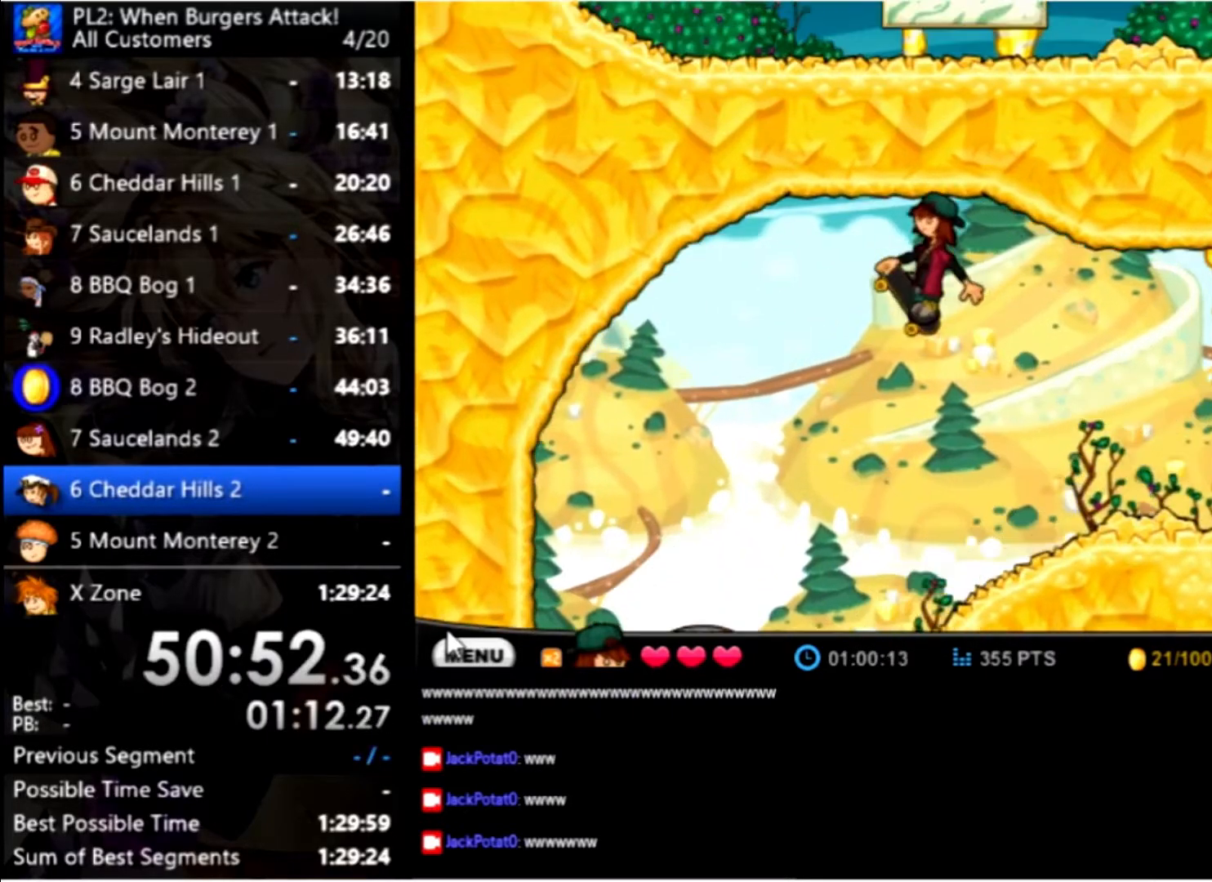
{"keys": [], "mouse": [], "events": [[166, "left", "up"], [166, "right", "down"], [166, "space", "down"], [166, "up", "up"], [266, "space", "up"], [500, "right", "up"]]}
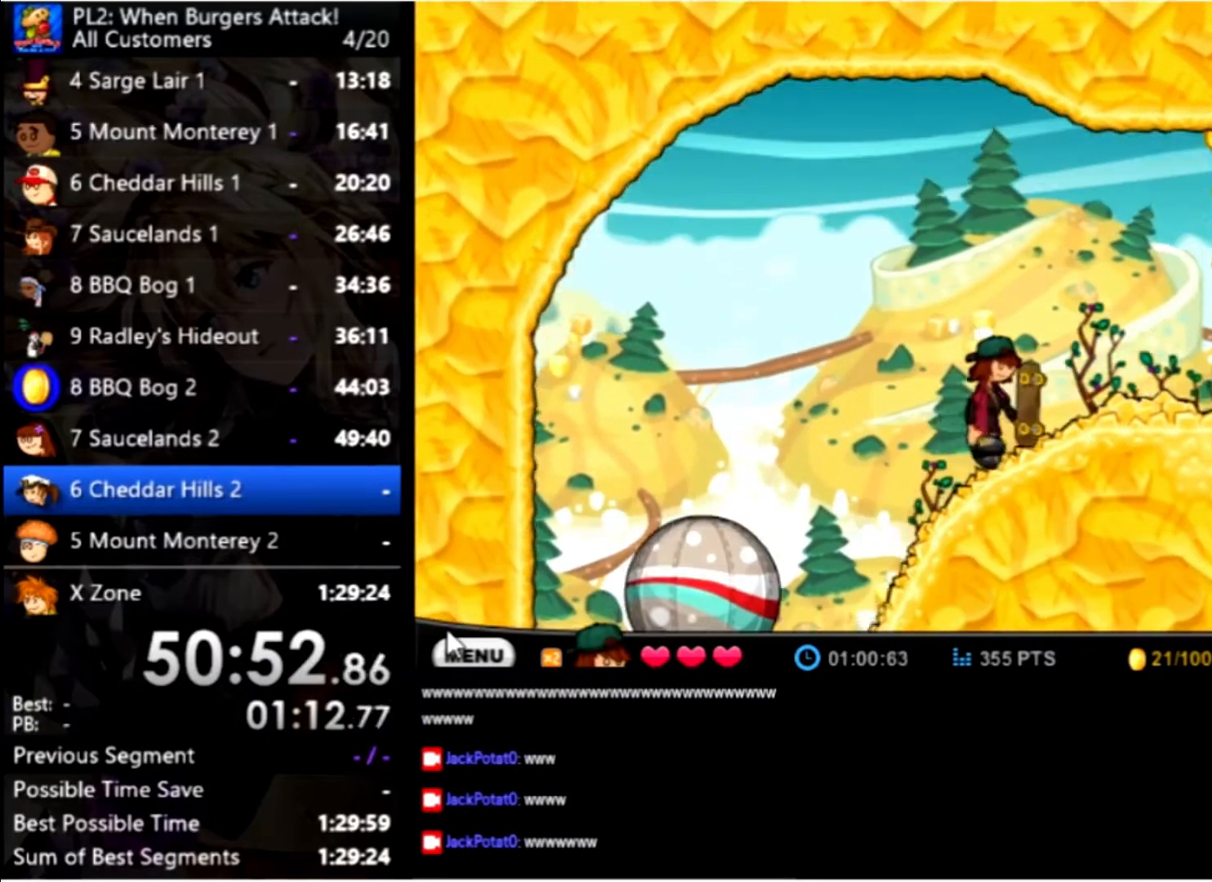
{"keys": ["up"], "mouse": [], "events": [[433, "up", "down"]]}
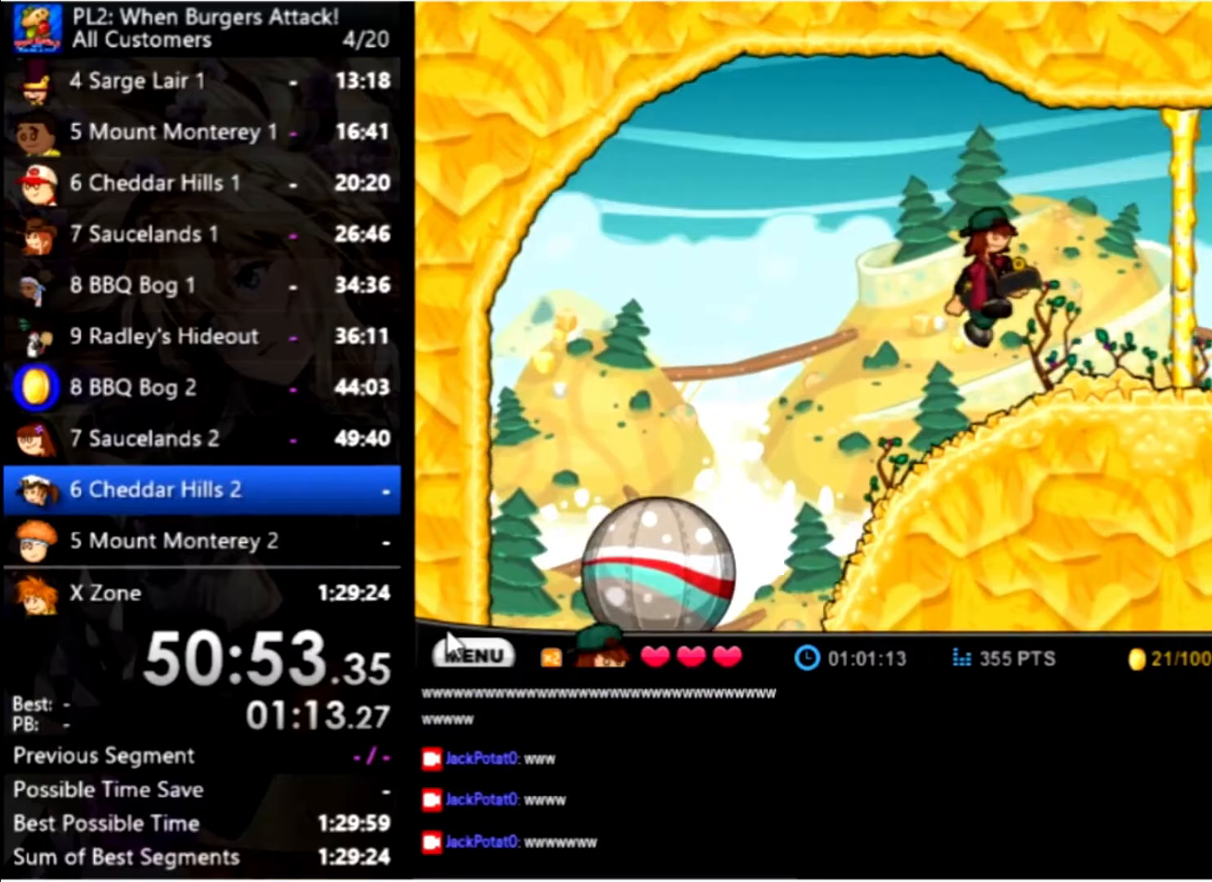
{"keys": ["down", "space"], "mouse": [], "events": [[100, "up", "up"], [434, "down", "down"], [434, "space", "down"]]}